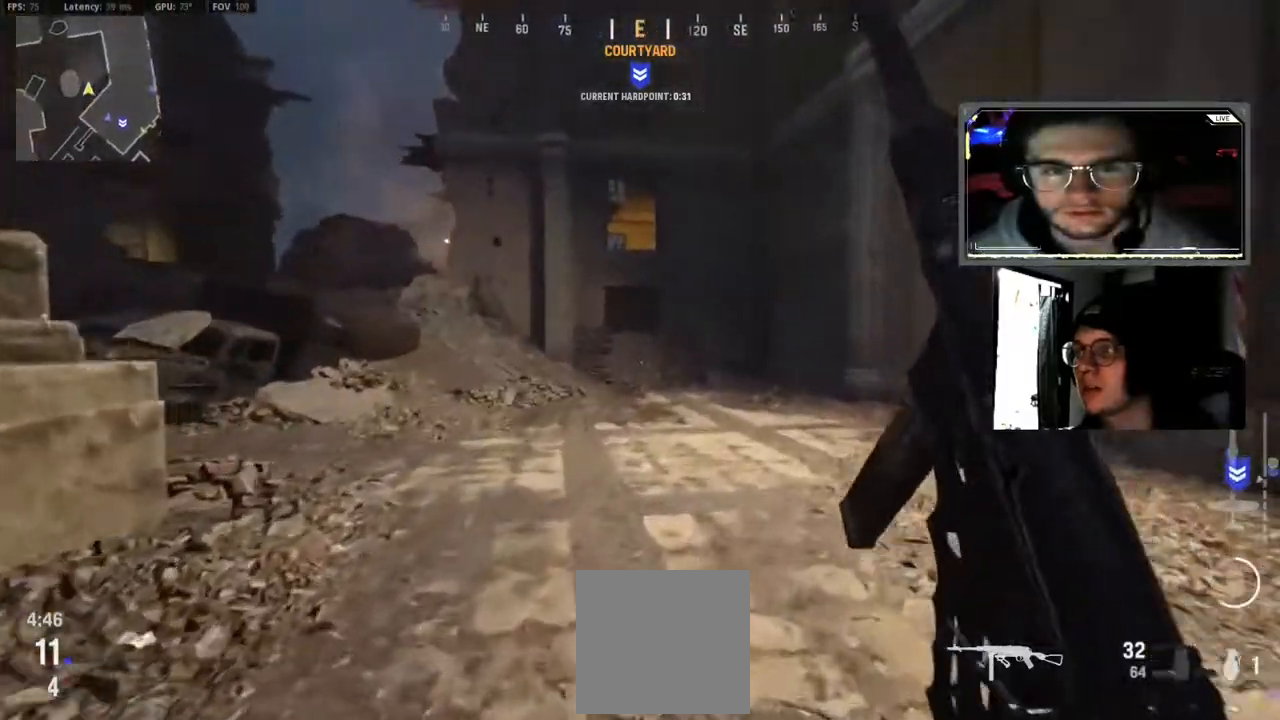
Gameplay with a controller (Xbox layout); each line is a JSON object with the inputs held at the frame after it (dt_ms = milliseconds from this image to that frame). "events" lists button and stick changes between this image and that frame as [ms after this image, input, new state], when the widget could be followed in between.
{"dt_ms": 500, "buttons": [], "left_stick": "up-right", "right_stick": "center", "events": [[133, "B", "up"], [200, "B", "down"], [300, "B", "up"], [367, "A", "down"], [383, "right_stick", "center"], [467, "A", "up"]]}
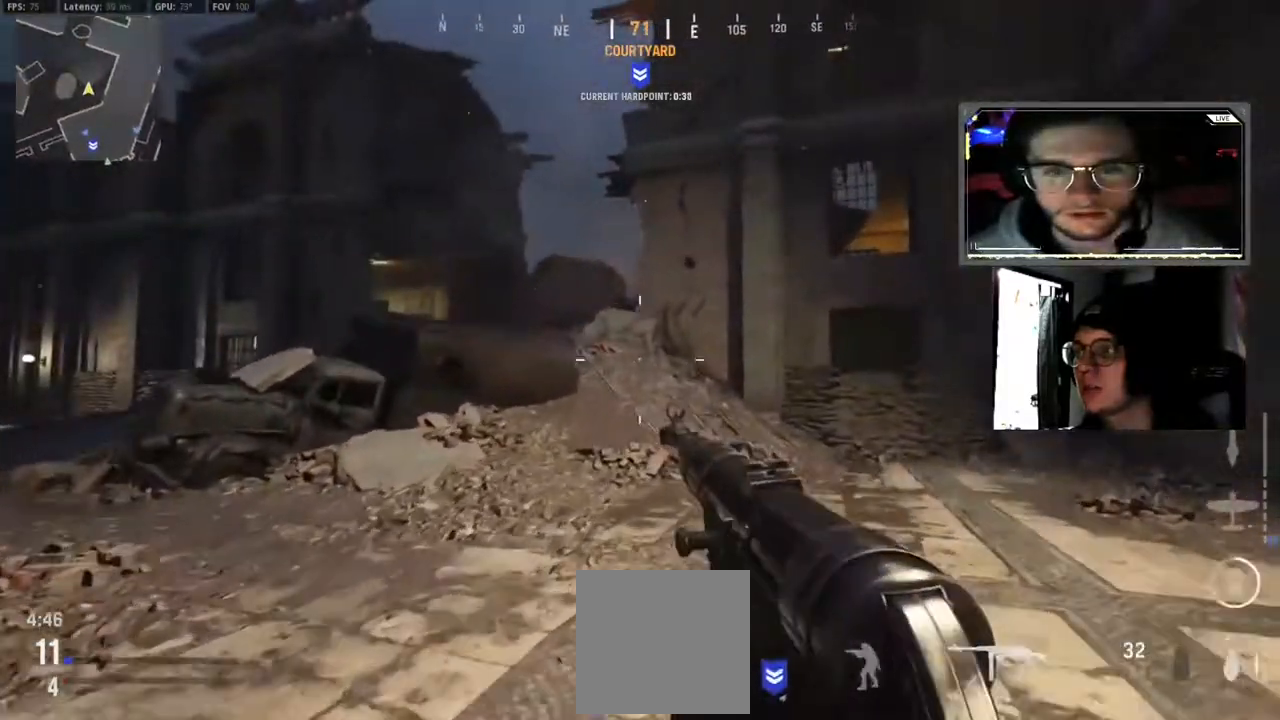
{"dt_ms": 500, "buttons": ["L2"], "left_stick": "left", "right_stick": "center", "events": [[117, "L3", "down"], [117, "left_stick", "up-left"], [133, "right_stick", "up"], [267, "L3", "up"], [267, "left_stick", "left"], [300, "right_stick", "center"], [333, "L2", "down"]]}
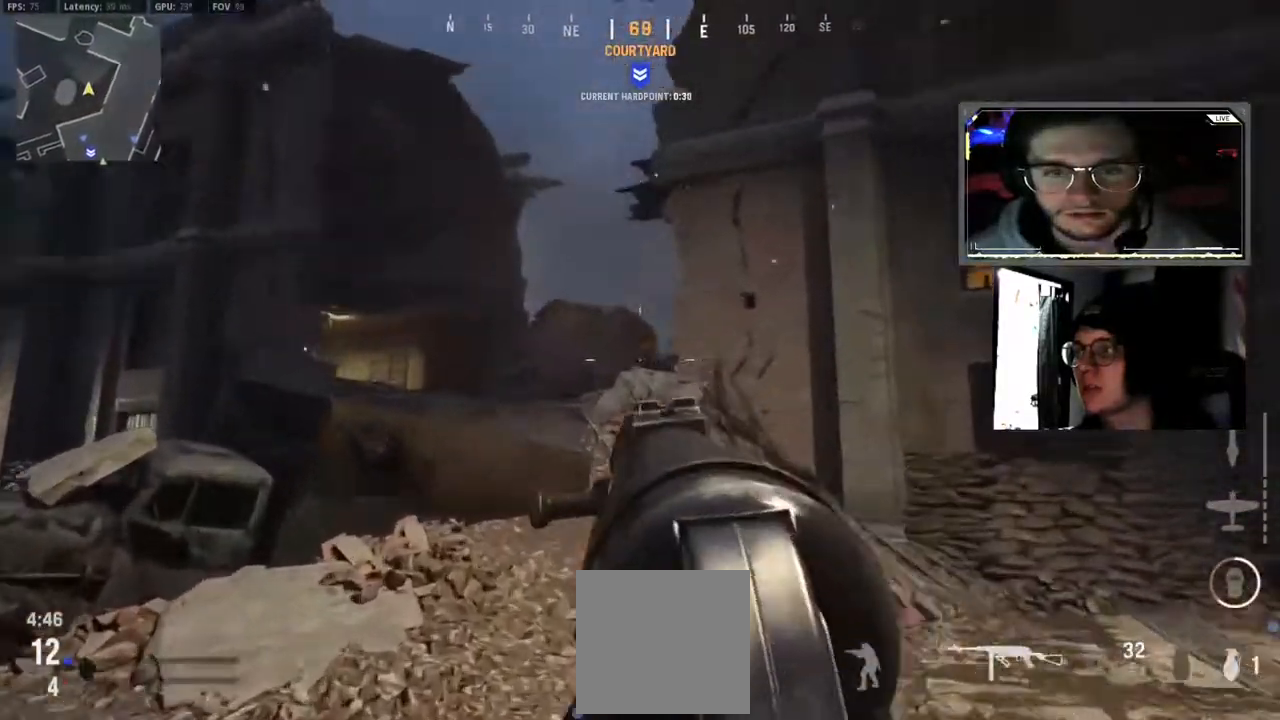
{"dt_ms": 500, "buttons": ["L2"], "left_stick": "left", "right_stick": "right", "events": [[33, "right_stick", "right"]]}
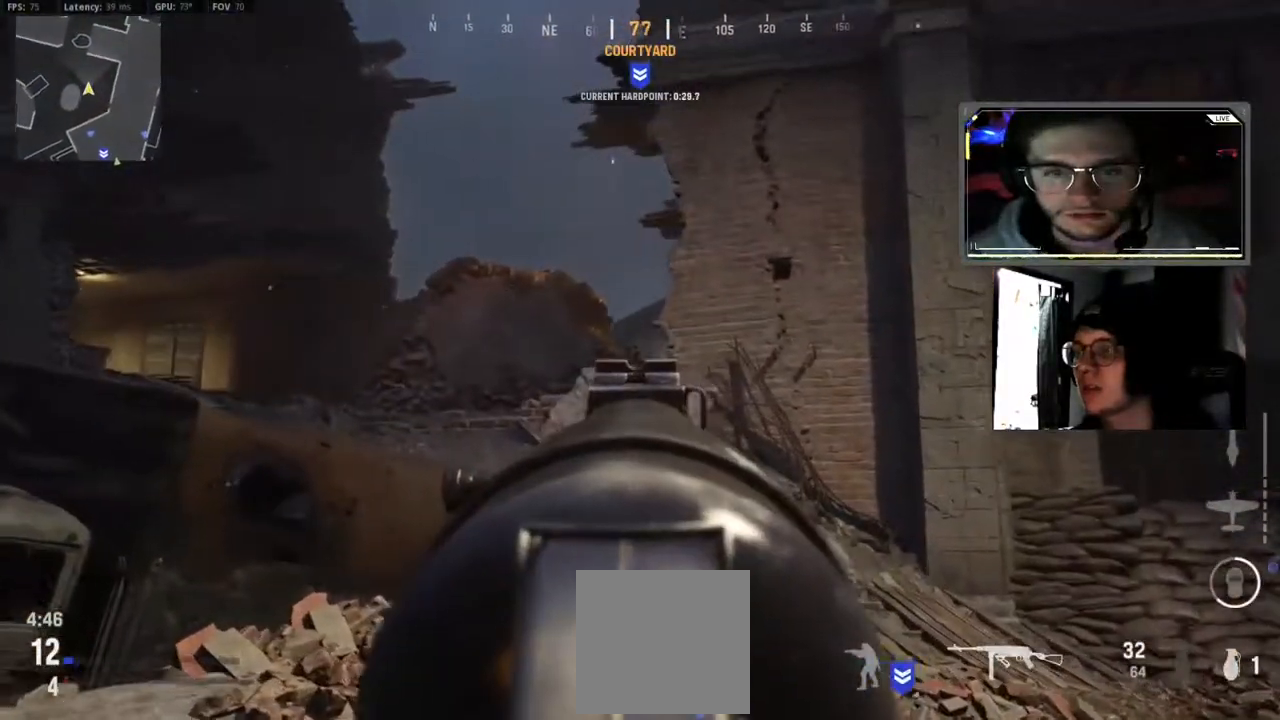
{"dt_ms": 500, "buttons": ["L2", "R2"], "left_stick": "right", "right_stick": "left"}
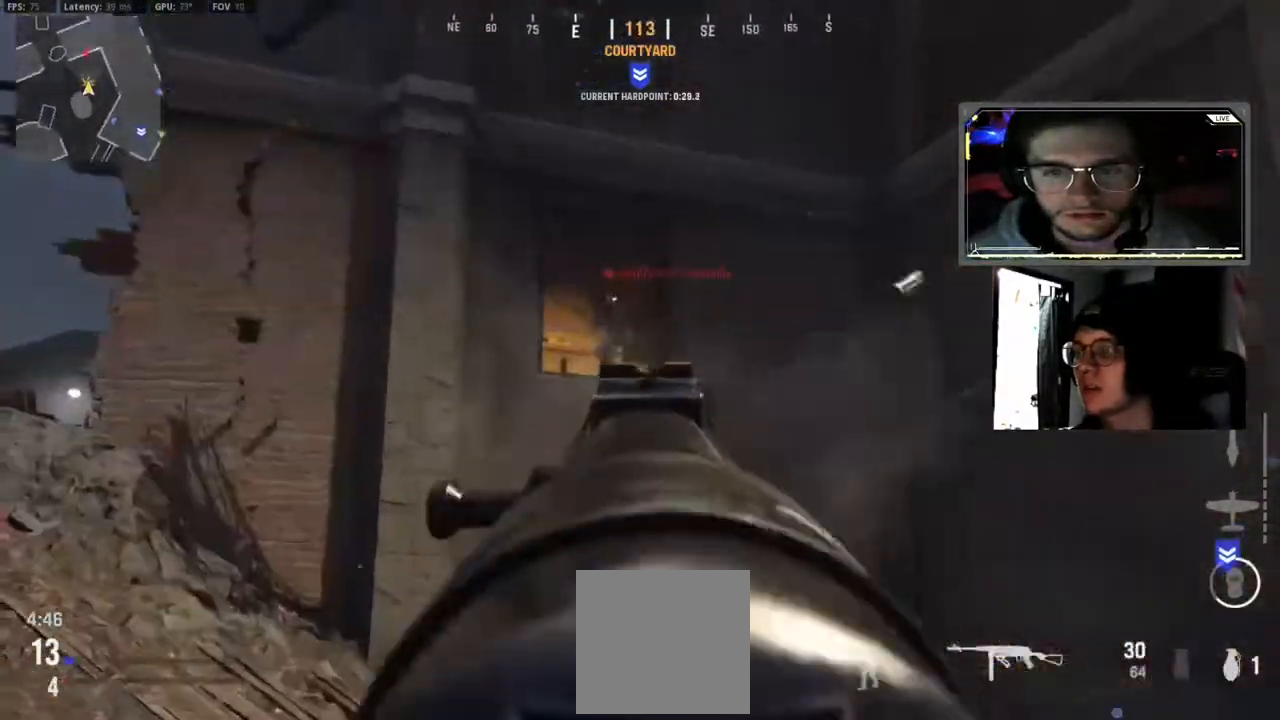
{"dt_ms": 500, "buttons": ["L2", "R2", "L3"], "left_stick": "up-right", "right_stick": "center", "events": [[217, "A", "down"], [233, "L3", "down"], [250, "right_stick", "down-right"], [383, "A", "up"], [383, "right_stick", "center"], [500, "left_stick", "up-right"]]}
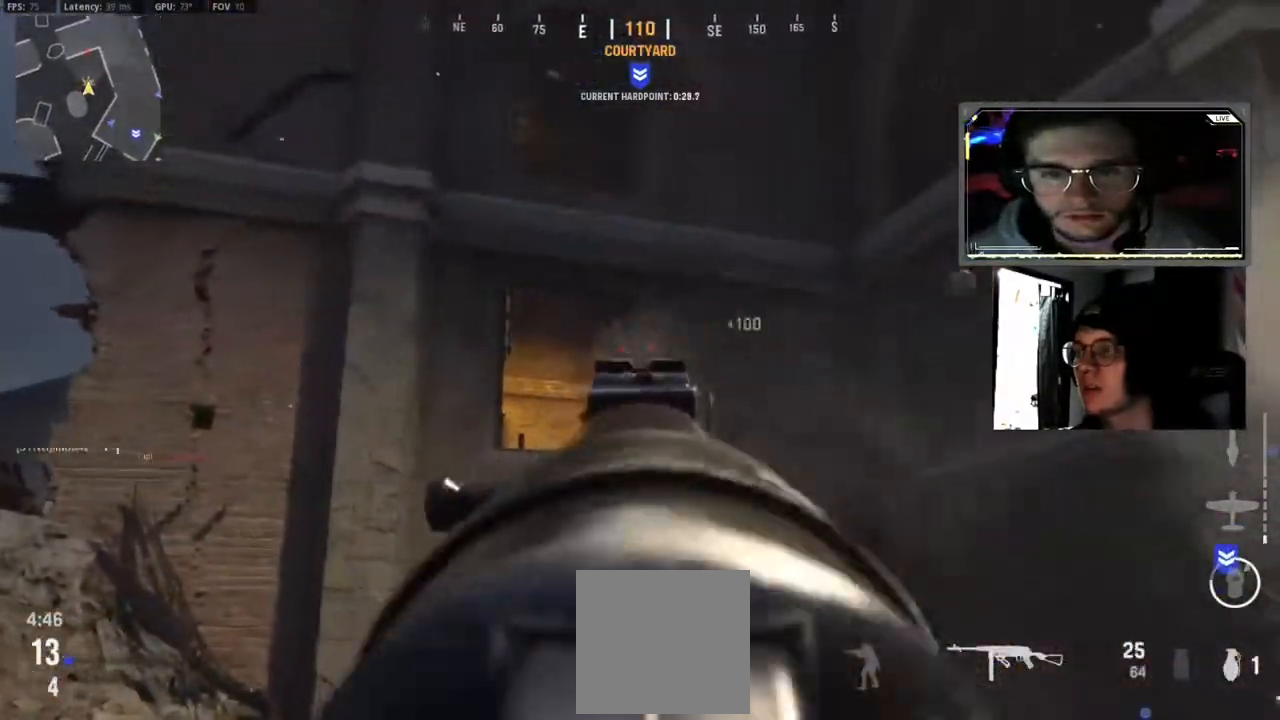
{"dt_ms": 500, "buttons": ["L3"], "left_stick": "up", "right_stick": "down-left", "events": [[33, "L3", "up"], [33, "right_stick", "down-left"], [150, "L3", "down"], [150, "right_stick", "center"], [167, "left_stick", "up"], [183, "L2", "up"], [217, "R2", "up"], [233, "right_stick", "down-left"], [350, "L3", "up"], [433, "L3", "down"]]}
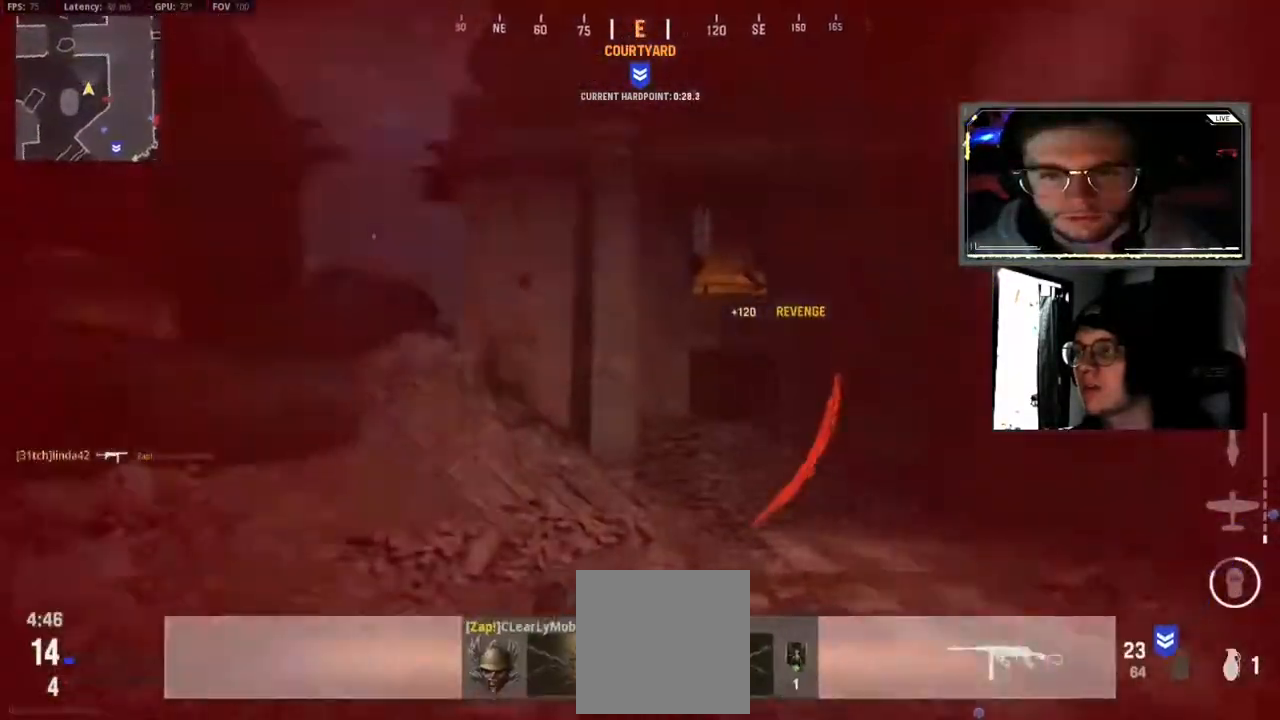
{"dt_ms": 500, "buttons": [], "left_stick": "right", "right_stick": "left", "events": [[67, "L3", "up"], [150, "L3", "down"], [283, "L3", "up"], [283, "right_stick", "left"], [367, "L3", "down"], [417, "L3", "up"], [450, "left_stick", "right"]]}
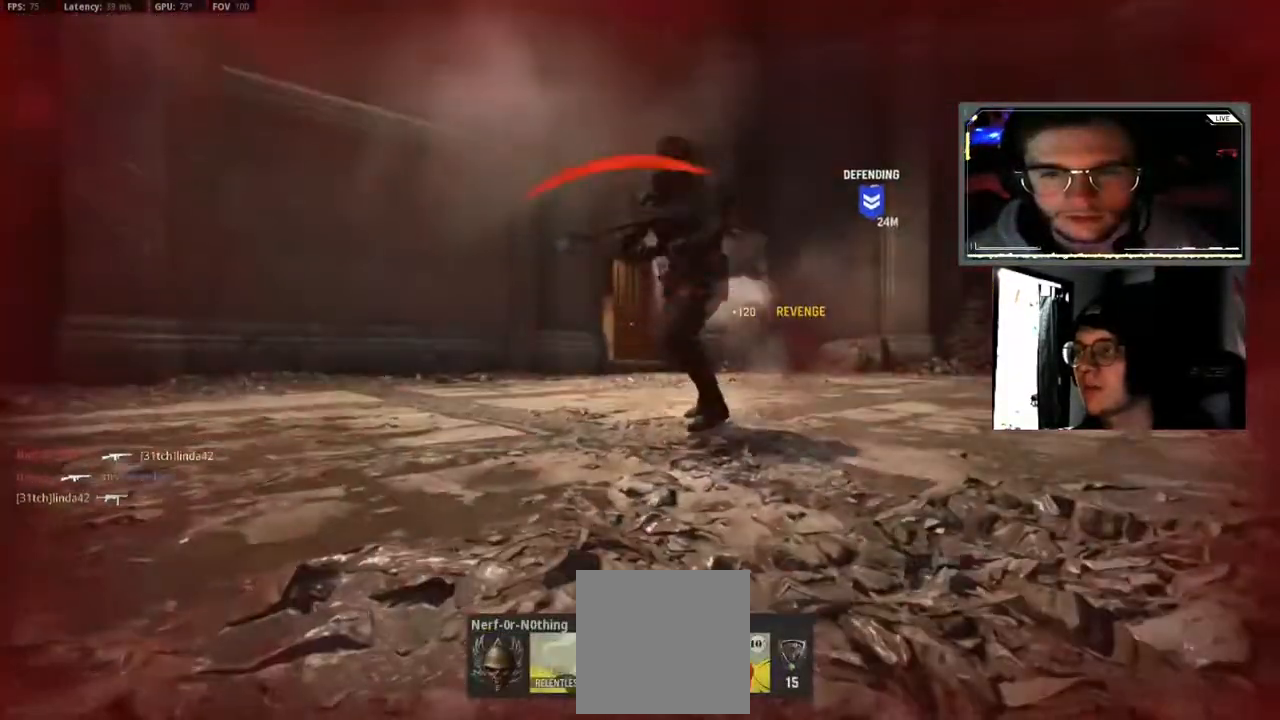
{"dt_ms": 500, "buttons": [], "left_stick": "center", "right_stick": "center", "events": [[33, "left_stick", "down-right"], [217, "left_stick", "center"], [250, "right_stick", "center"], [383, "X", "down"], [500, "X", "up"]]}
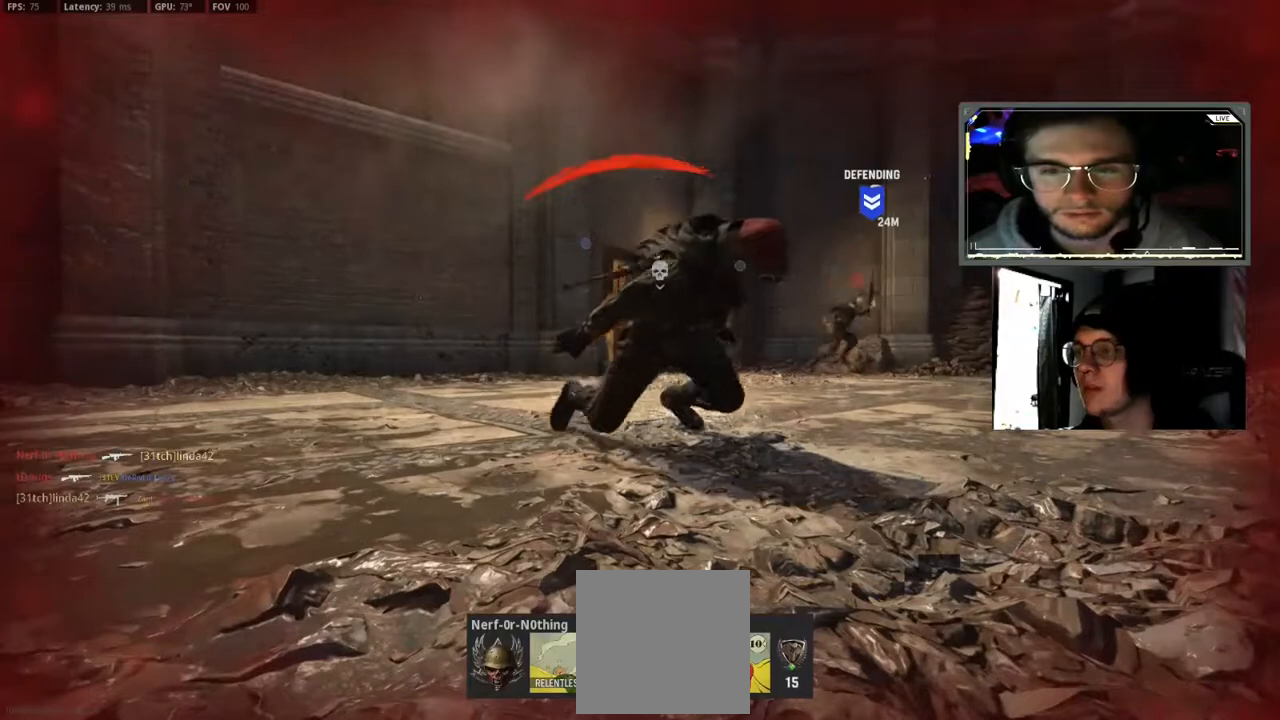
{"dt_ms": 500, "buttons": [], "left_stick": "center", "right_stick": "center", "events": [[83, "X", "down"], [233, "X", "up"], [283, "X", "down"], [400, "X", "up"]]}
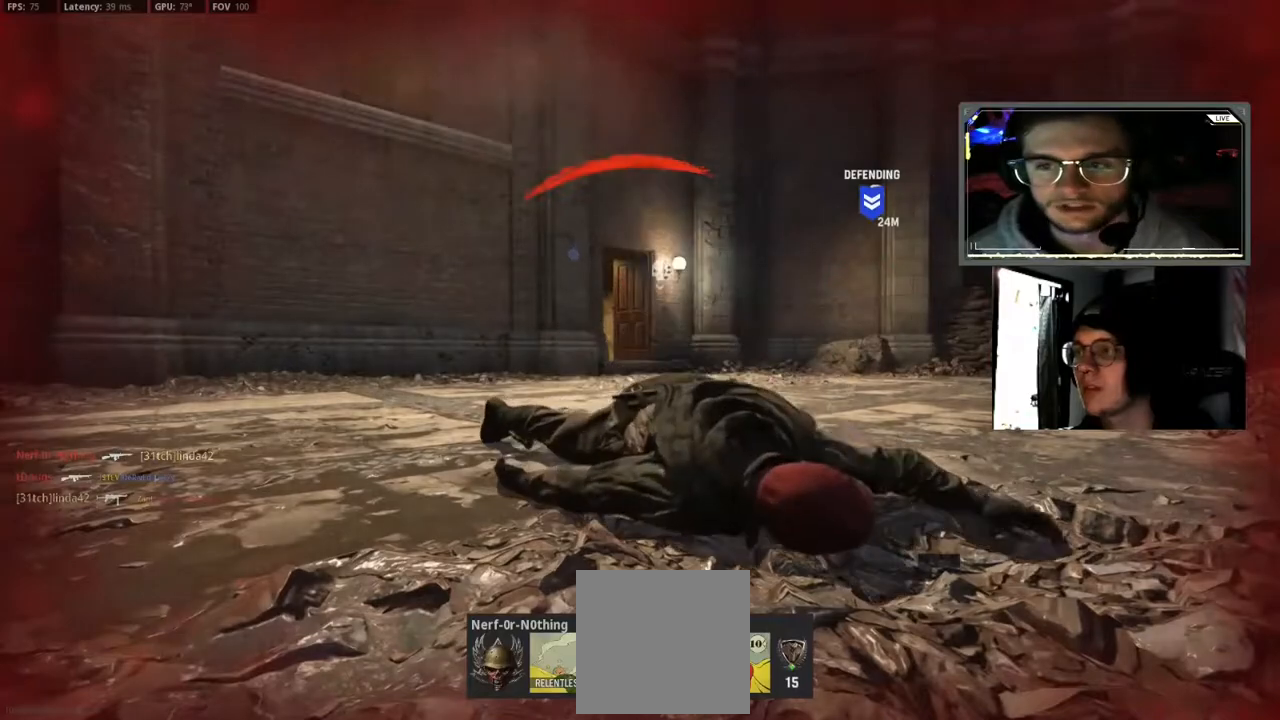
{"dt_ms": 500, "buttons": [], "left_stick": "center", "right_stick": "center", "events": []}
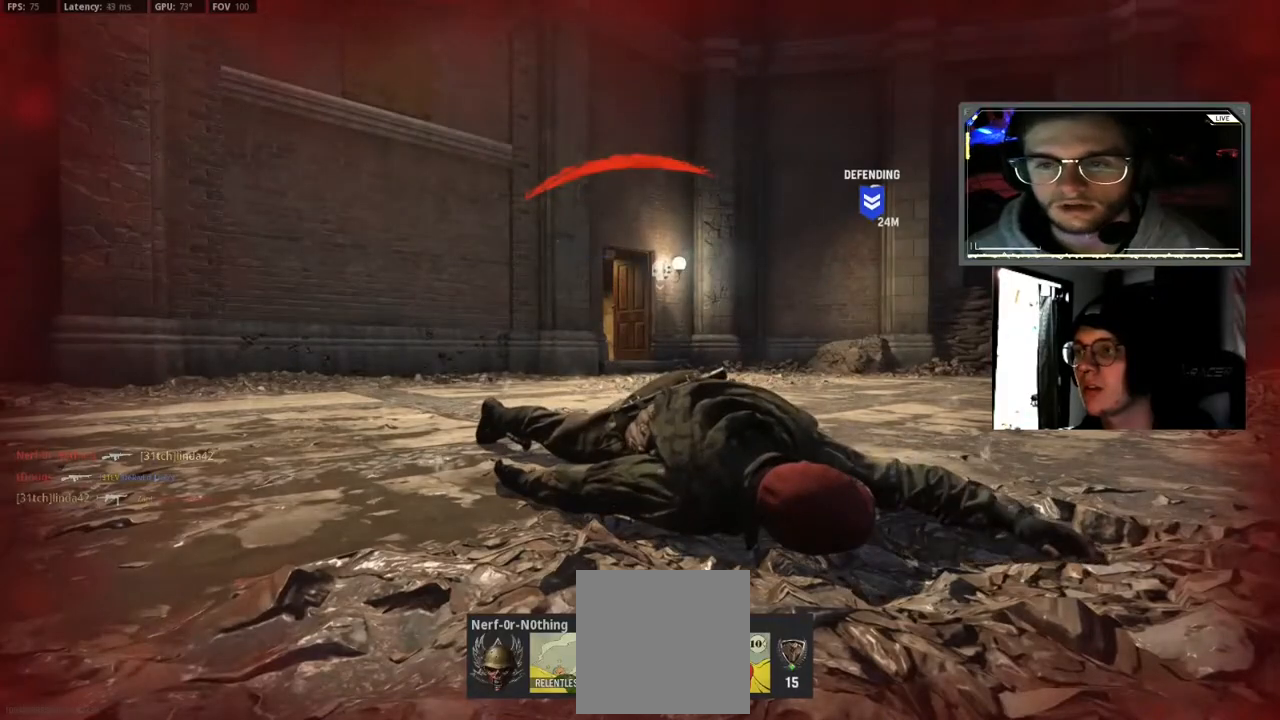
{"dt_ms": 500, "buttons": ["X"], "left_stick": "up", "right_stick": "center", "events": [[250, "X", "down"], [350, "X", "up"], [433, "X", "down"], [483, "left_stick", "up"]]}
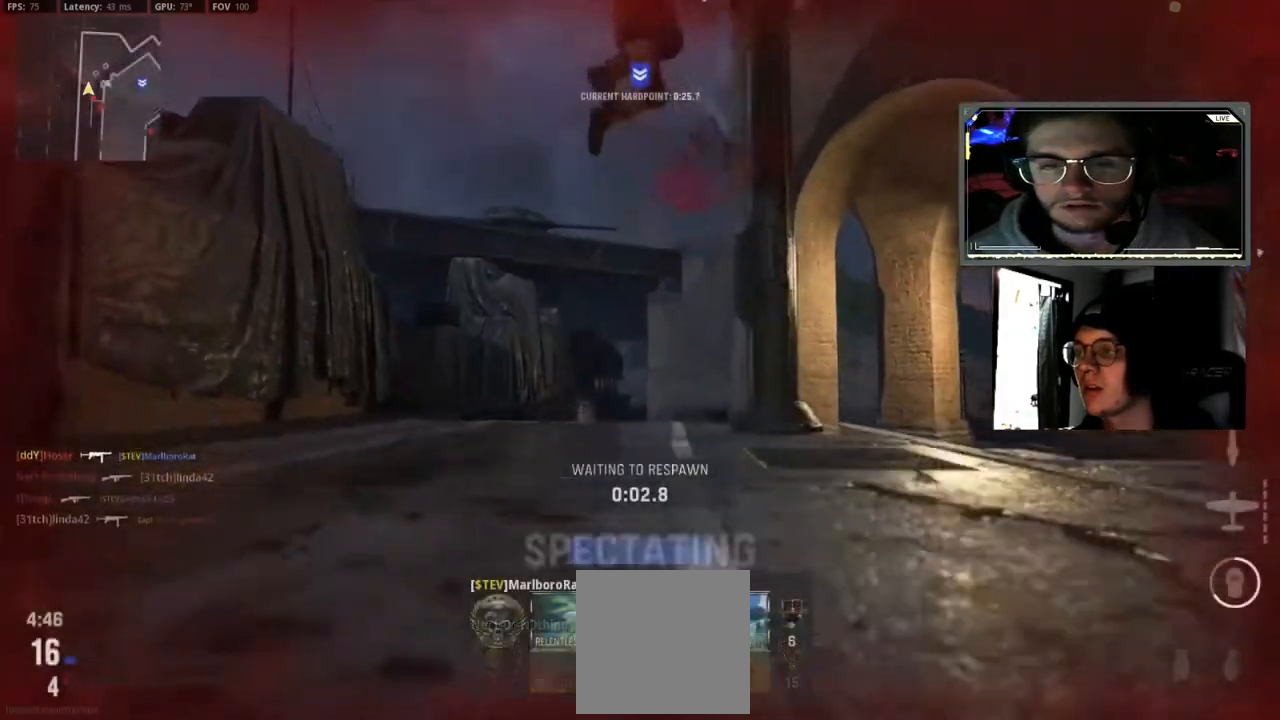
{"dt_ms": 500, "buttons": ["X"], "left_stick": "up", "right_stick": "center"}
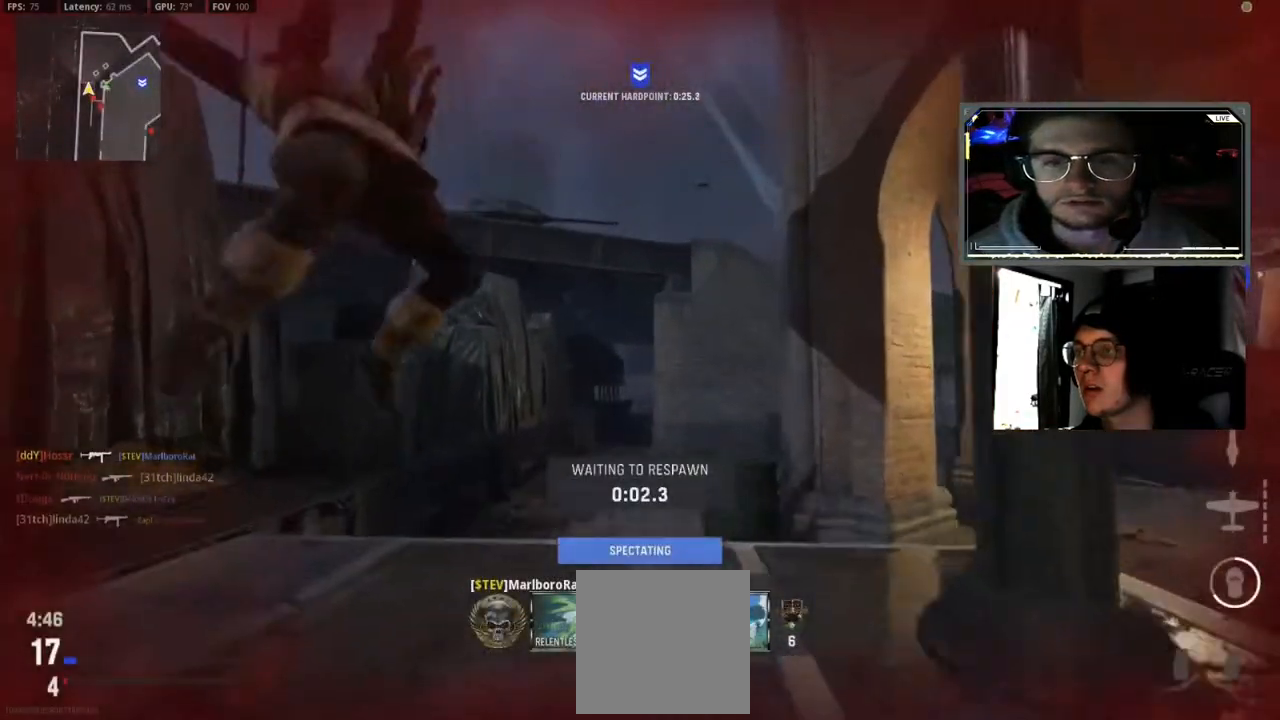
{"dt_ms": 500, "buttons": ["X"], "left_stick": "up", "right_stick": "center", "events": [[233, "L3", "down"], [300, "X", "up"], [350, "L3", "up"], [383, "X", "down"]]}
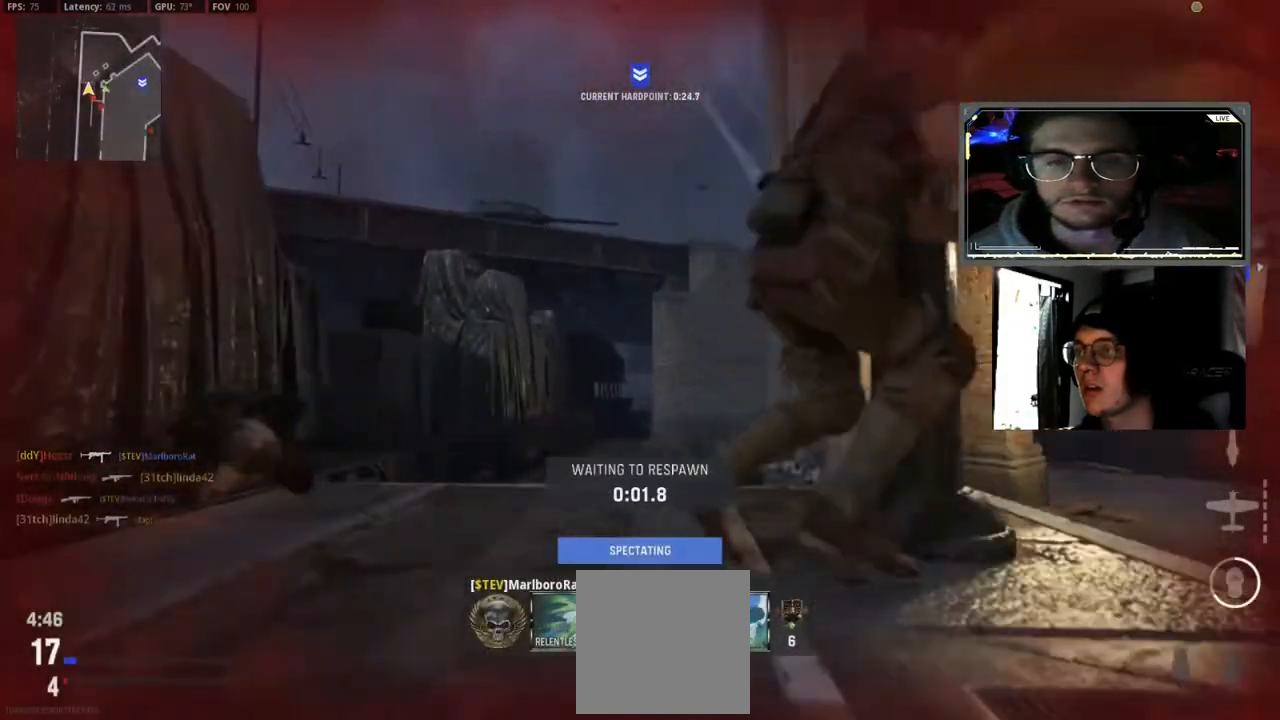
{"dt_ms": 1000, "buttons": ["L3"], "left_stick": "up", "right_stick": "center"}
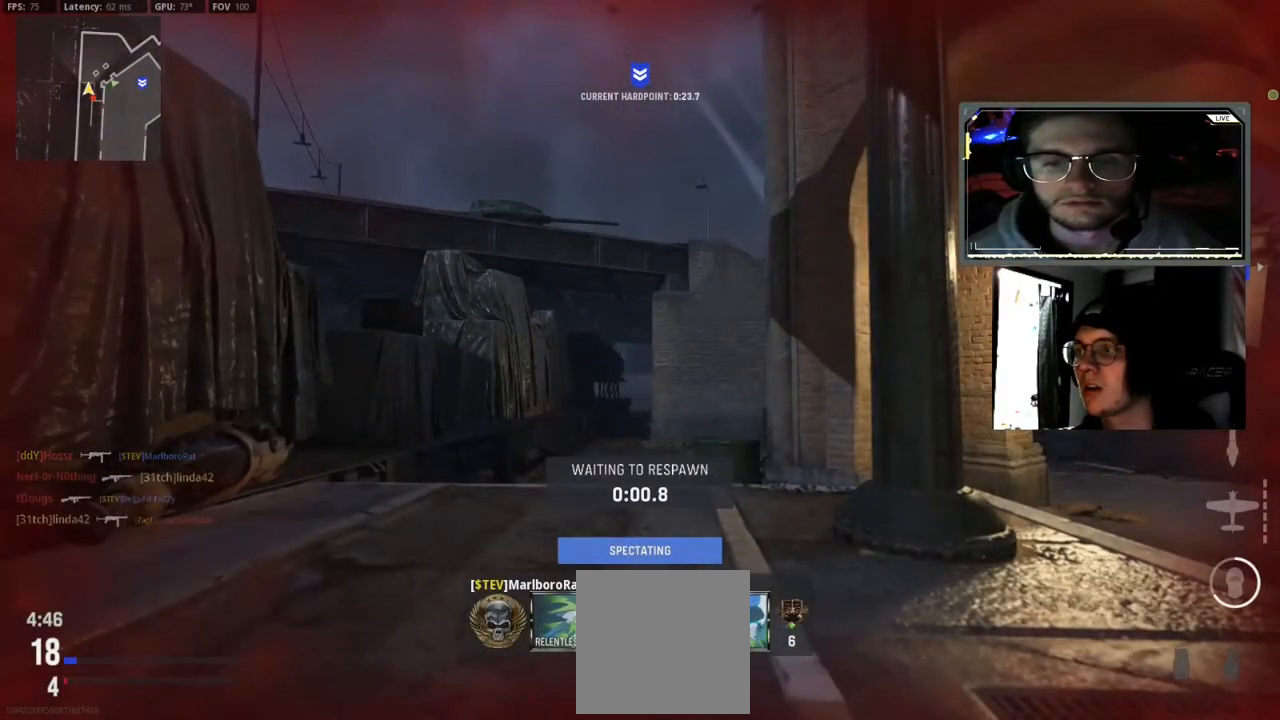
{"dt_ms": 500, "buttons": ["X"], "left_stick": "up", "right_stick": "center", "events": [[83, "X", "down"], [100, "L3", "up"], [300, "L3", "down"], [433, "L3", "up"]]}
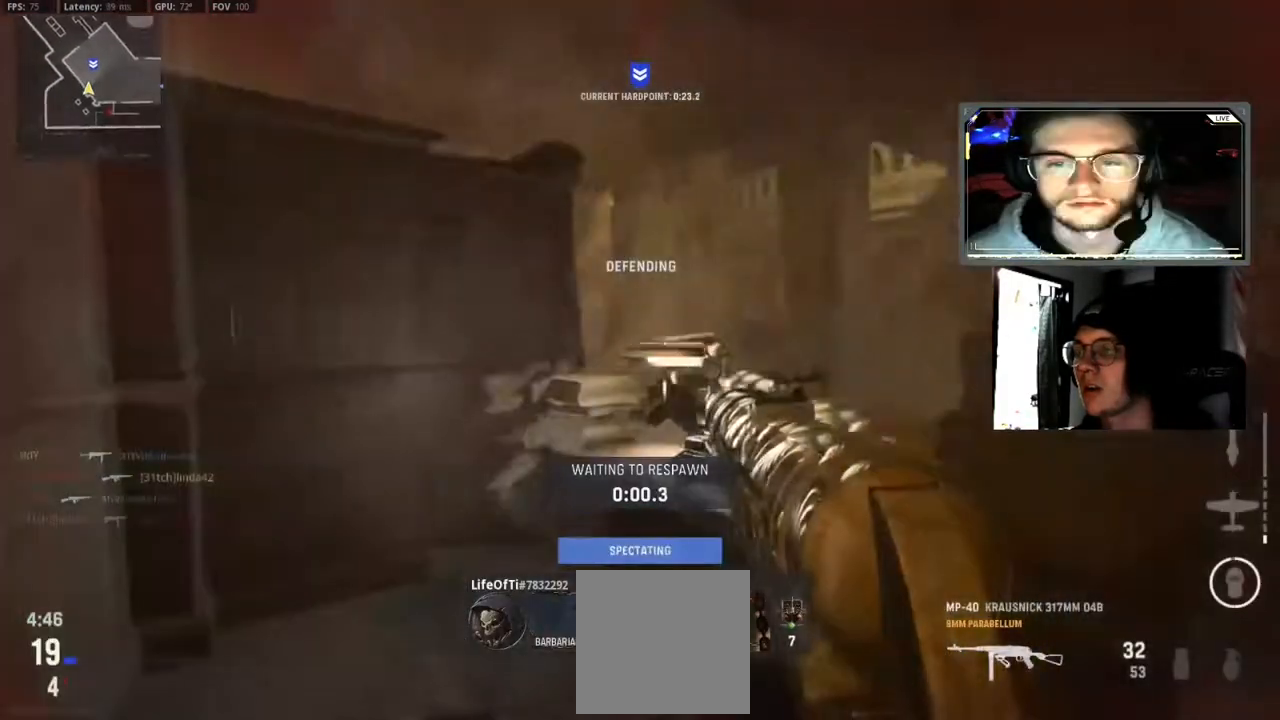
{"dt_ms": 500, "buttons": ["X"], "left_stick": "up", "right_stick": "center"}
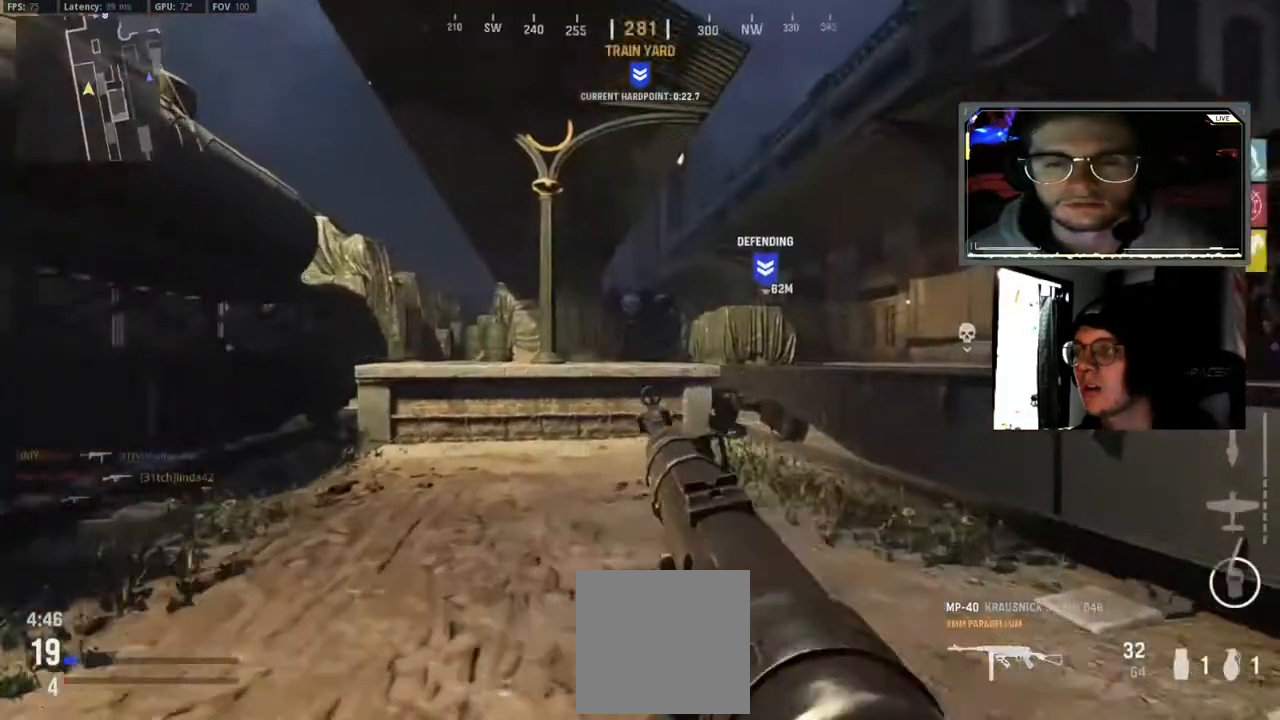
{"dt_ms": 500, "buttons": ["L3"], "left_stick": "up", "right_stick": "center", "events": [[200, "L3", "down"], [233, "X", "up"], [300, "L3", "up"], [400, "L3", "down"]]}
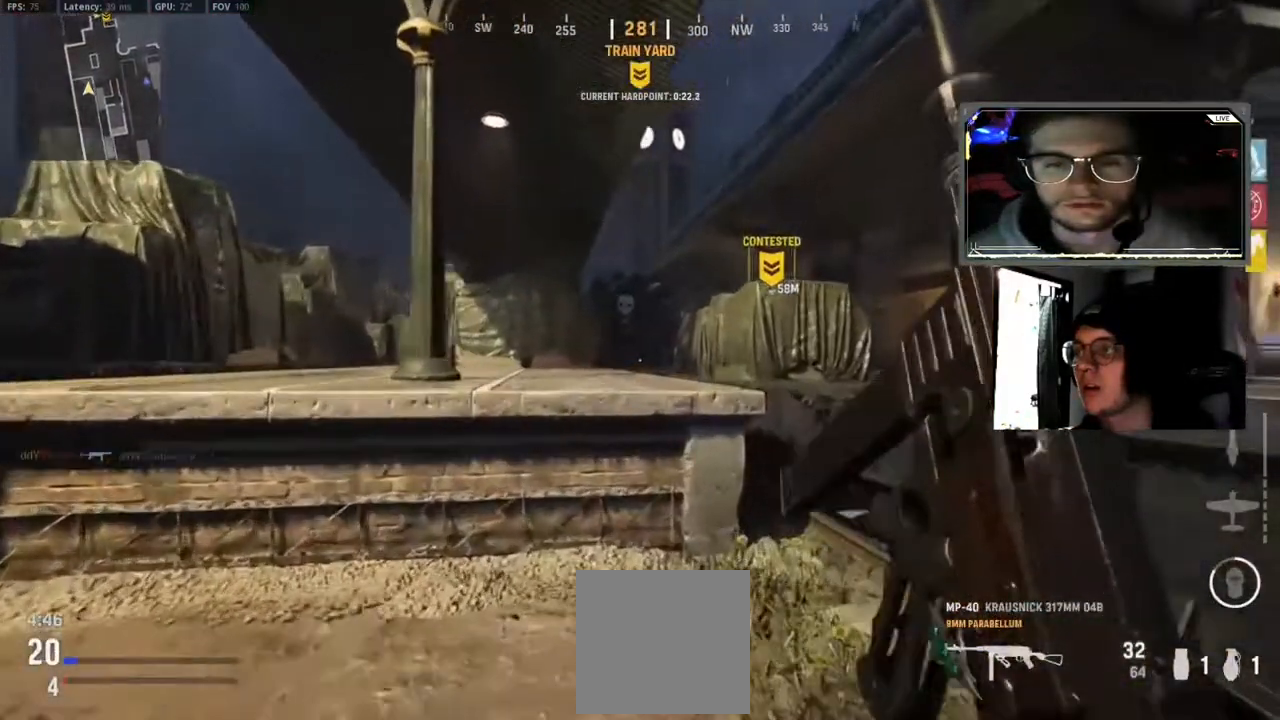
{"dt_ms": 500, "buttons": ["L3"], "left_stick": "up", "right_stick": "center", "events": [[17, "L3", "up"], [167, "A", "down"], [283, "A", "up"], [483, "L3", "down"]]}
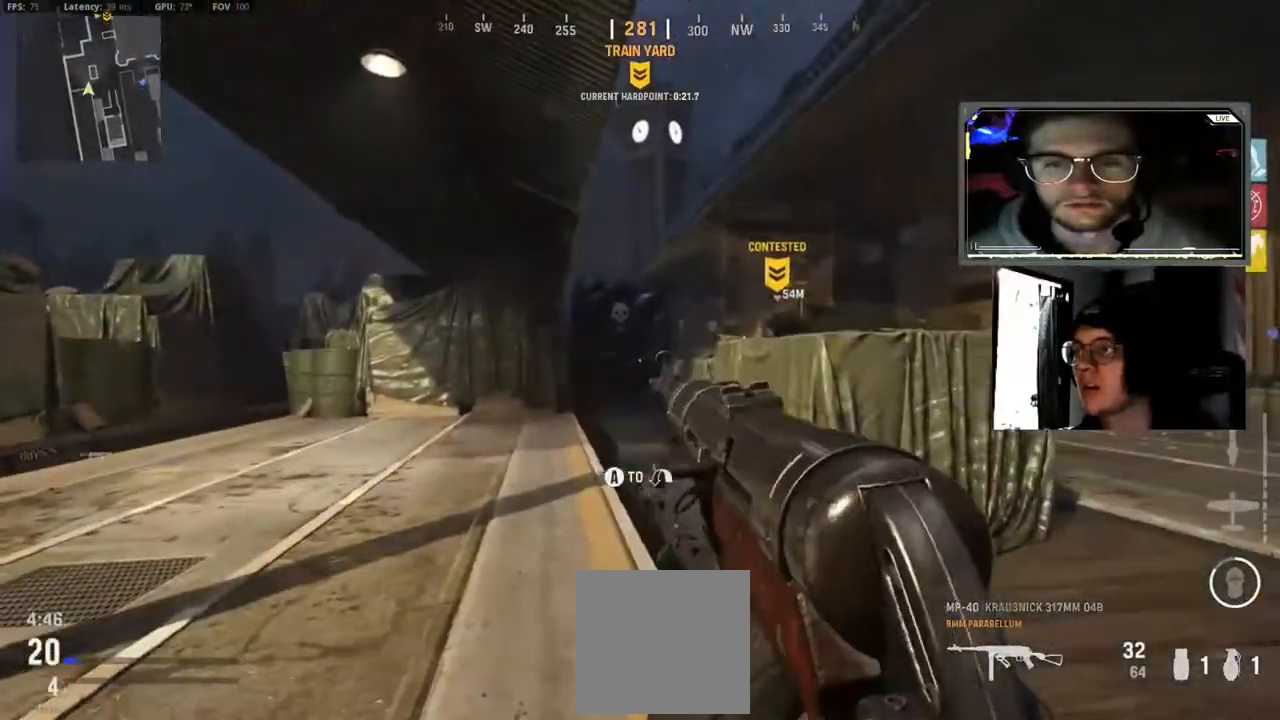
{"dt_ms": 500, "buttons": ["L3"], "left_stick": "up", "right_stick": "center", "events": [[133, "L3", "up"], [250, "L3", "down"], [350, "L3", "up"], [483, "L3", "down"]]}
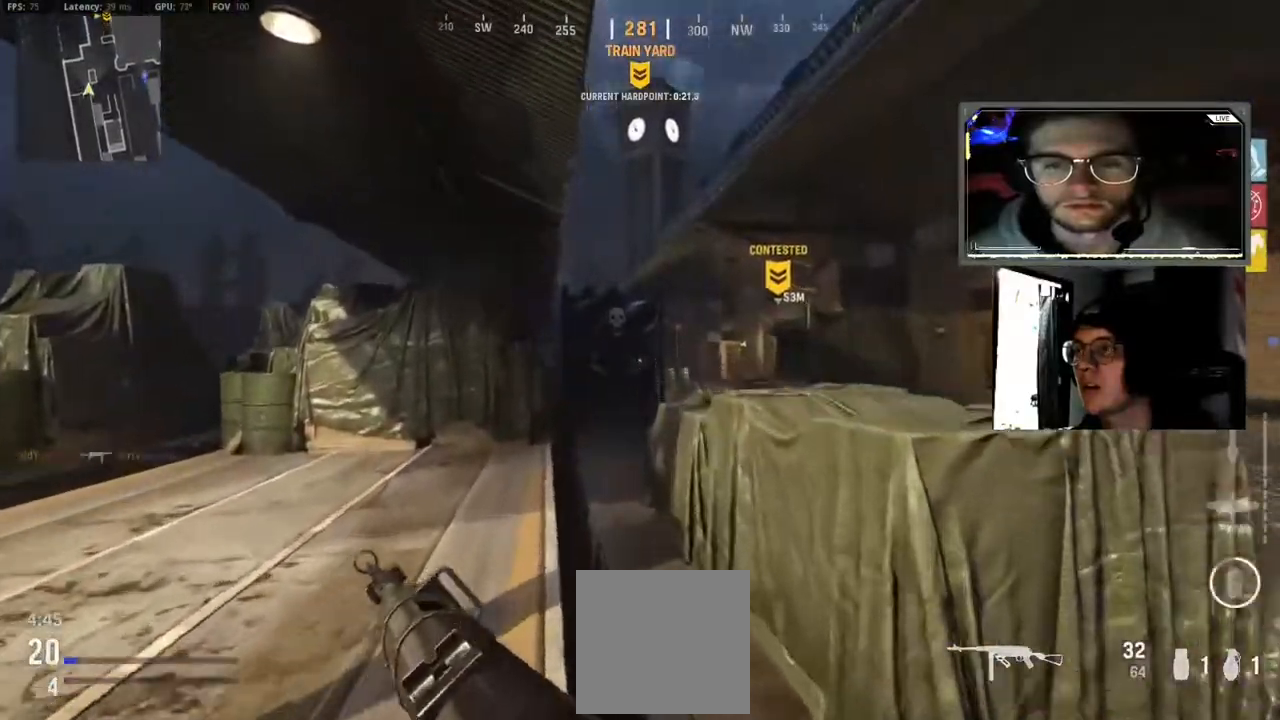
{"dt_ms": 500, "buttons": ["L3"], "left_stick": "up", "right_stick": "center", "events": [[83, "L3", "up"], [200, "L3", "down"], [333, "L3", "up"], [450, "L3", "down"]]}
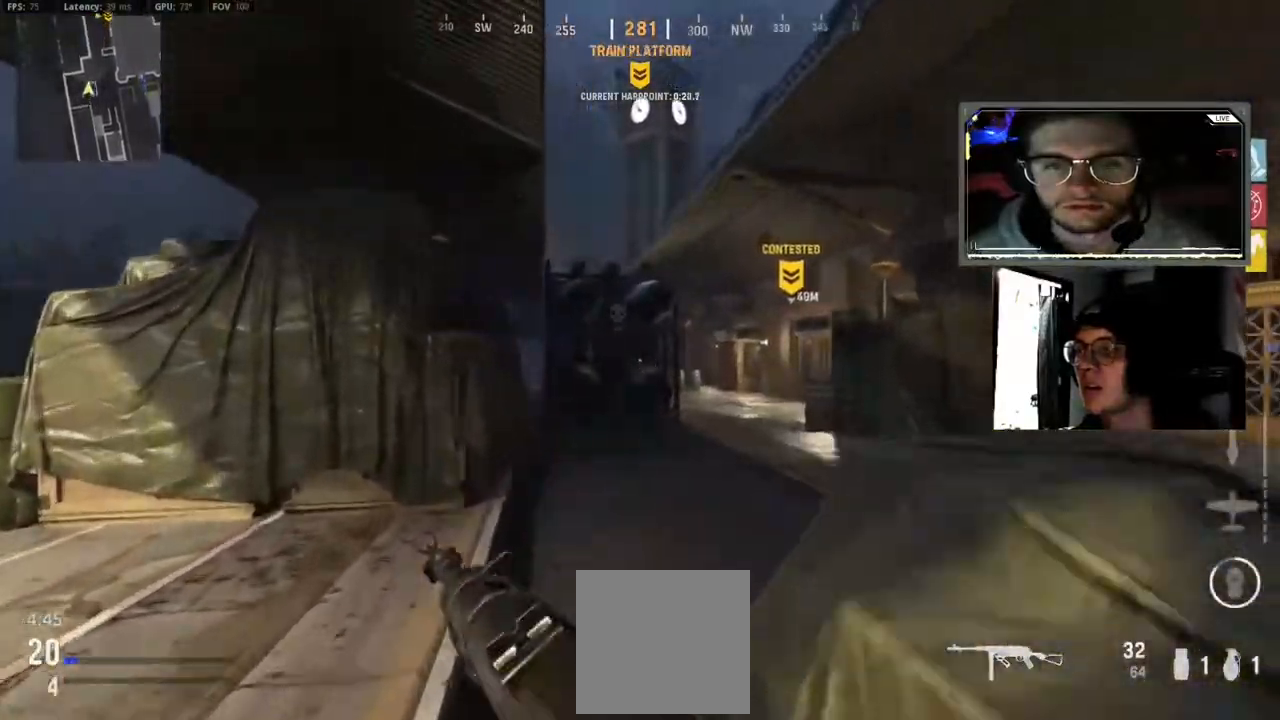
{"dt_ms": 1000, "buttons": [], "left_stick": "up", "right_stick": "center"}
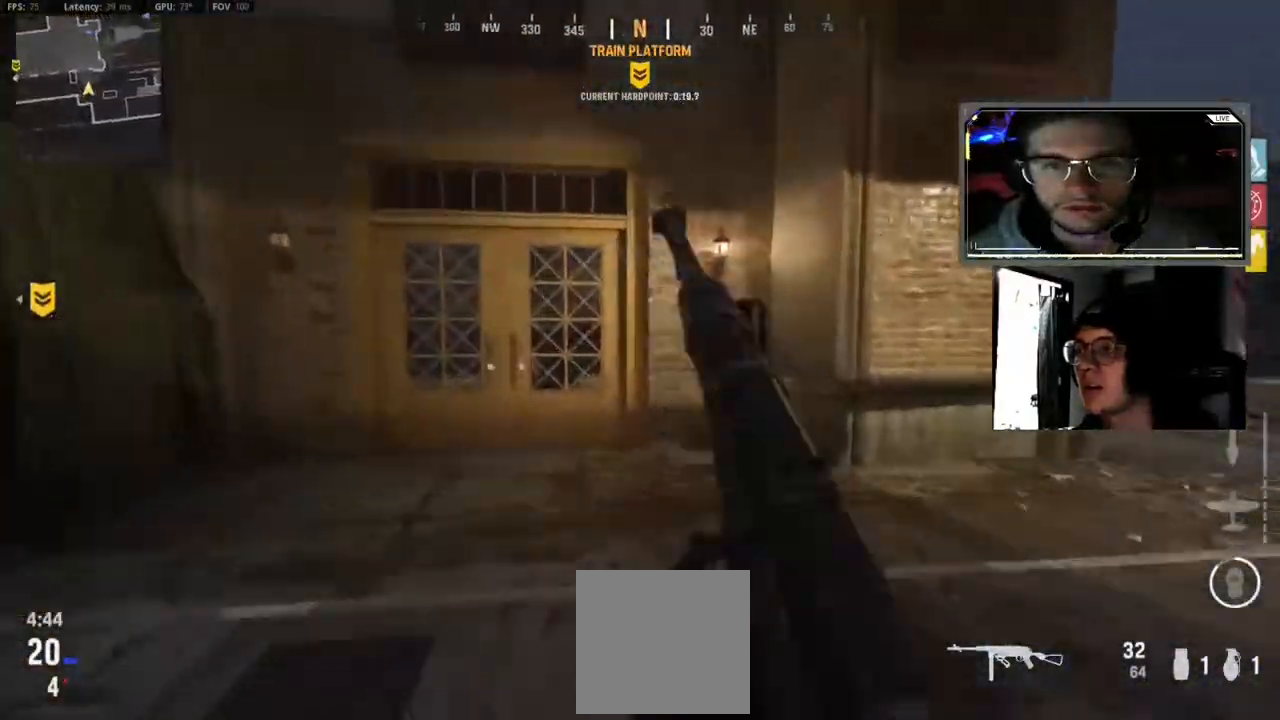
{"dt_ms": 500, "buttons": [], "left_stick": "up", "right_stick": "center", "events": [[50, "L3", "down"], [67, "right_stick", "left"], [167, "right_stick", "center"], [183, "L3", "up"], [300, "L3", "down"], [433, "L3", "up"]]}
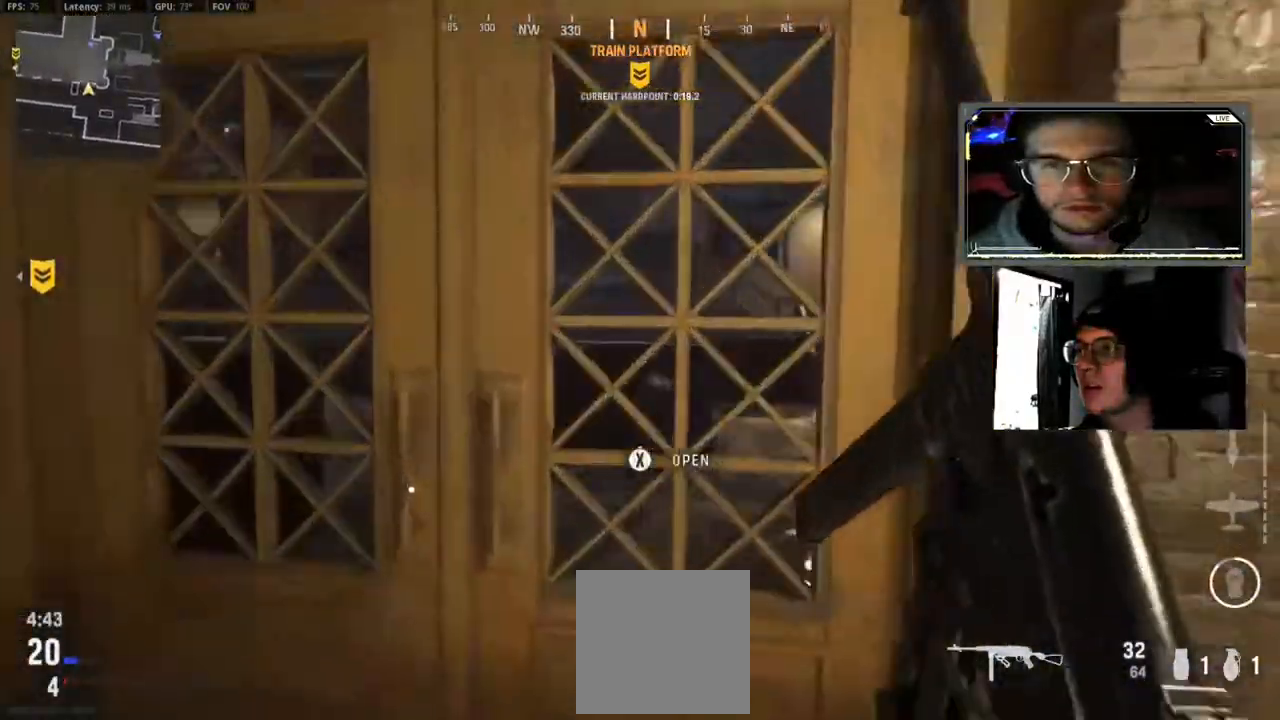
{"dt_ms": 500, "buttons": [], "left_stick": "up", "right_stick": "center", "events": [[33, "L3", "down"], [150, "right_stick", "right"], [167, "L3", "up"], [233, "right_stick", "center"], [300, "L3", "down"], [300, "right_stick", "right"], [417, "L3", "up"], [483, "right_stick", "center"]]}
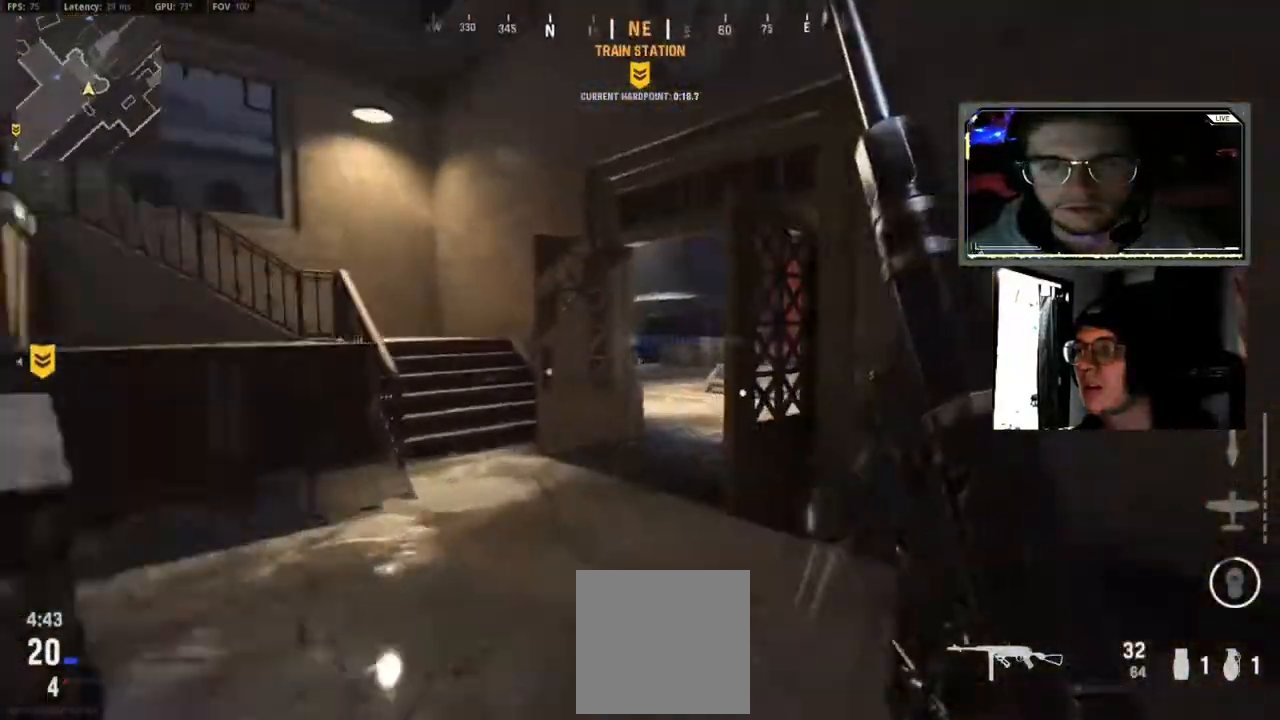
{"dt_ms": 500, "buttons": [], "left_stick": "up", "right_stick": "left", "events": [[33, "L3", "down"], [167, "L3", "up"], [217, "right_stick", "right"], [317, "L3", "down"], [350, "right_stick", "center"], [433, "L3", "up"], [467, "right_stick", "left"]]}
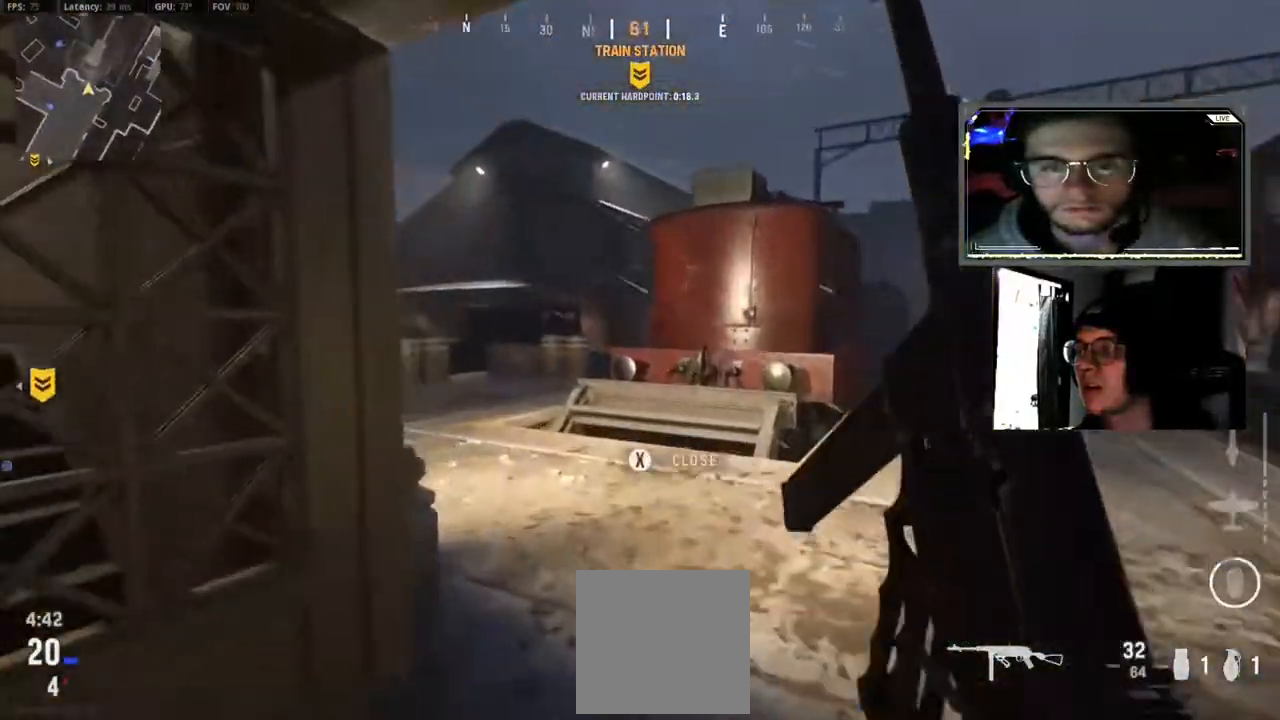
{"dt_ms": 500, "buttons": [], "left_stick": "up", "right_stick": "center", "events": [[83, "L3", "down"], [183, "L3", "up"], [183, "right_stick", "center"], [333, "L3", "down"], [333, "right_stick", "left"], [467, "L3", "up"], [483, "right_stick", "center"]]}
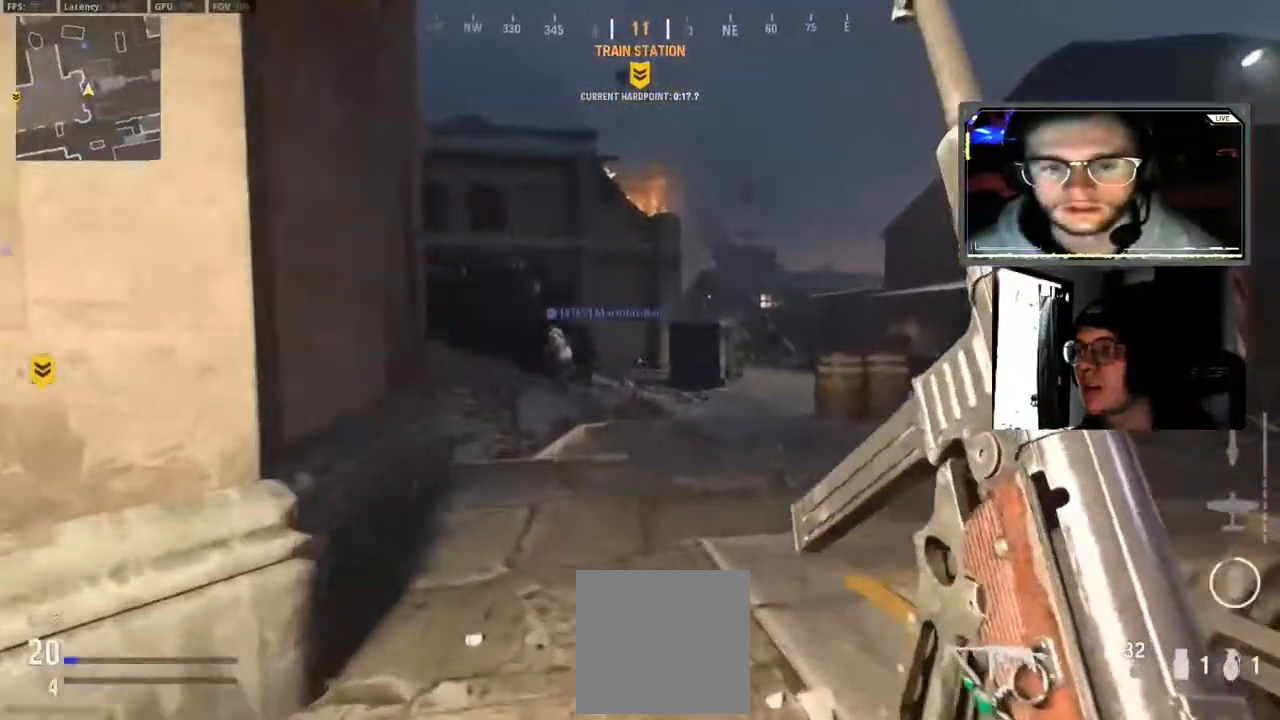
{"dt_ms": 500, "buttons": [], "left_stick": "up", "right_stick": "center", "events": [[83, "L3", "down"], [200, "L3", "up"], [333, "L3", "down"], [433, "L3", "up"]]}
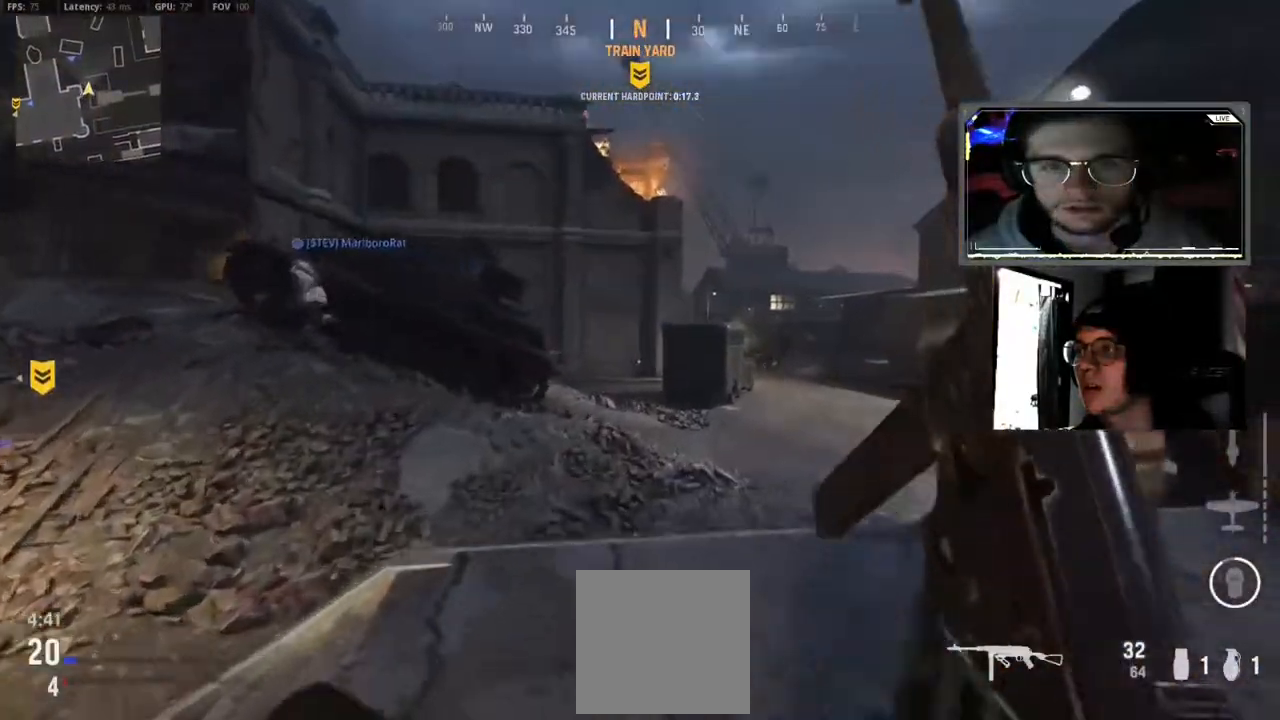
{"dt_ms": 1000, "buttons": ["L3"], "left_stick": "up", "right_stick": "center"}
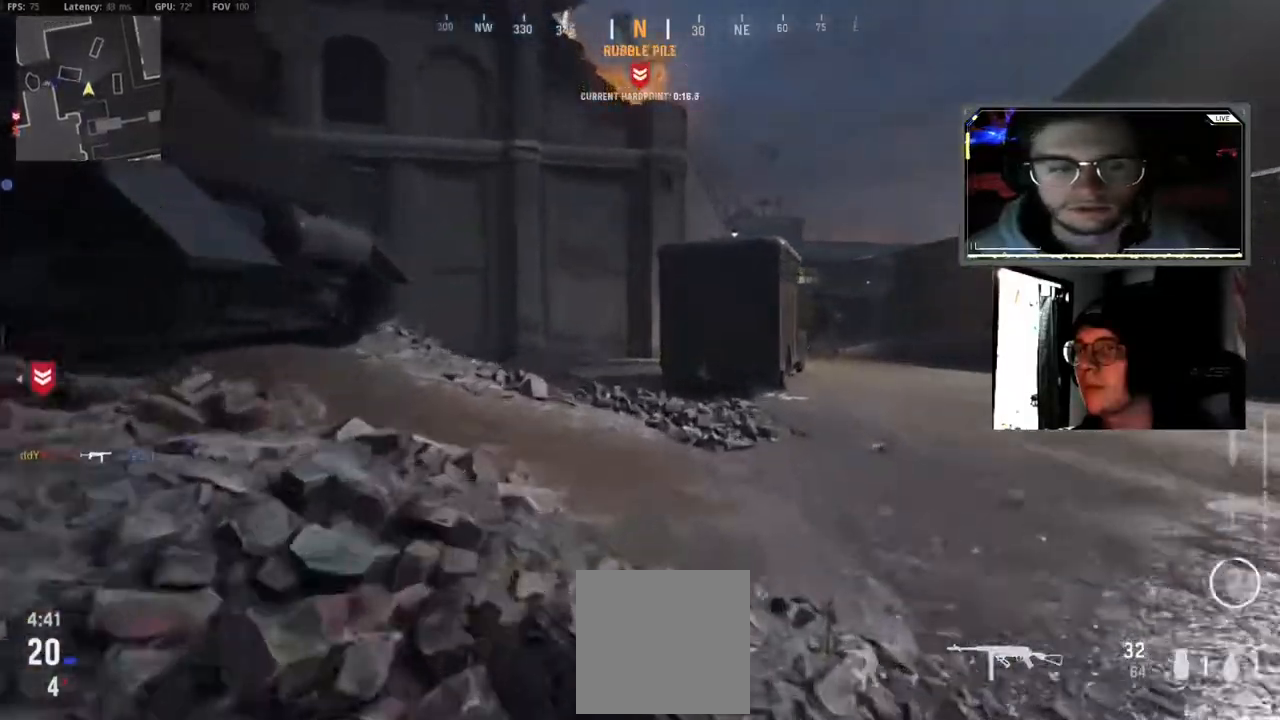
{"dt_ms": 500, "buttons": ["L3"], "left_stick": "up", "right_stick": "center"}
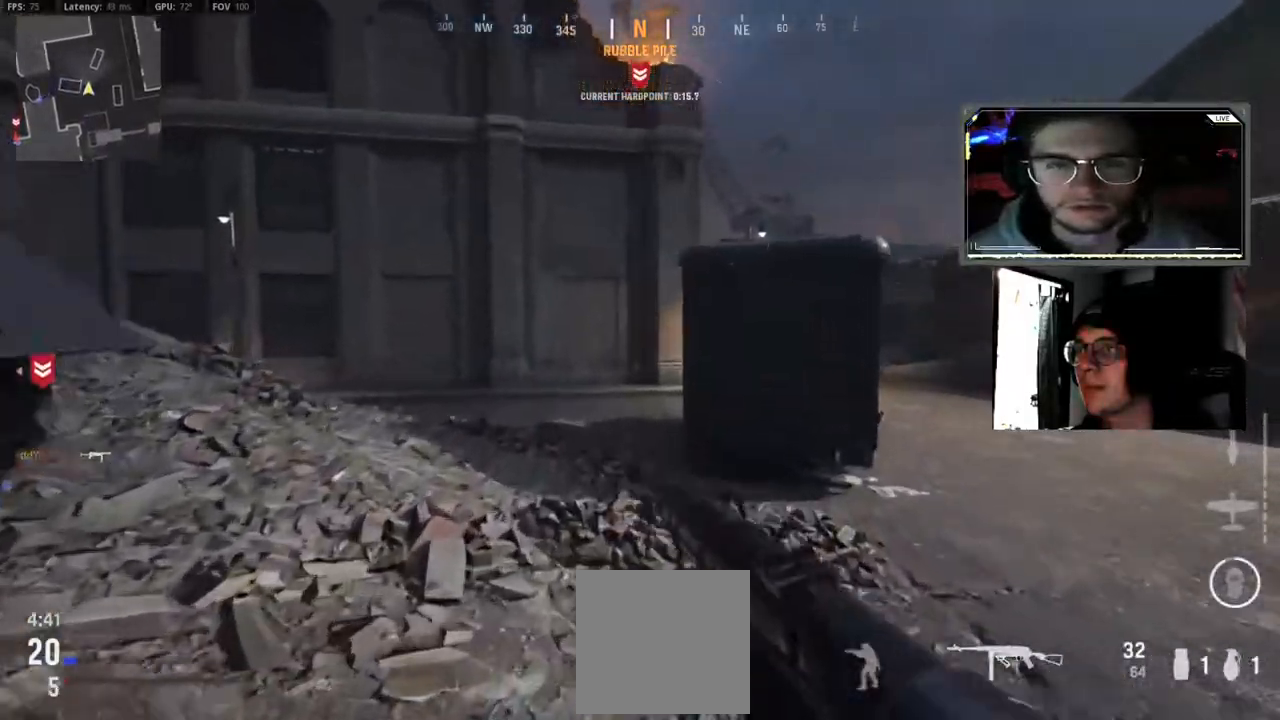
{"dt_ms": 500, "buttons": [], "left_stick": "up", "right_stick": "center", "events": [[17, "L3", "up"], [117, "L3", "down"], [217, "L3", "up"], [367, "L3", "down"], [467, "L3", "up"]]}
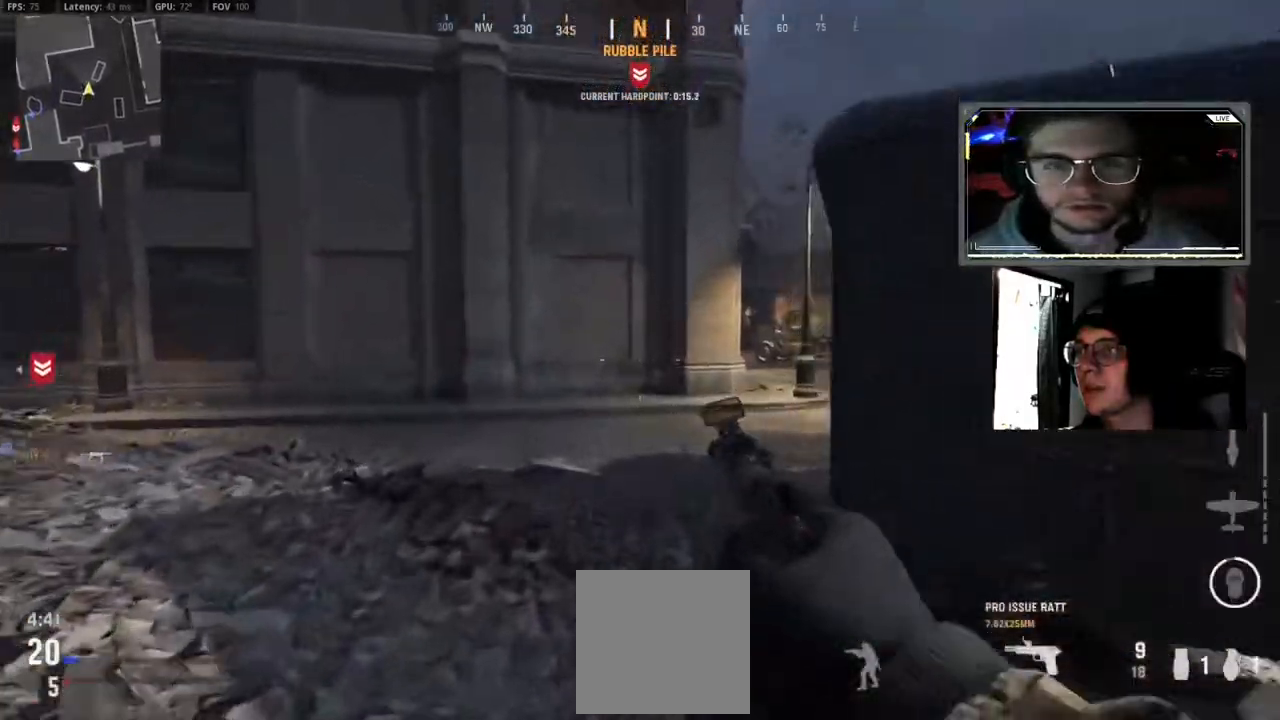
{"dt_ms": 500, "buttons": ["L3"], "left_stick": "up", "right_stick": "center", "events": [[83, "L3", "down"], [183, "L3", "up"], [283, "L3", "down"], [400, "L3", "up"], [500, "L3", "down"]]}